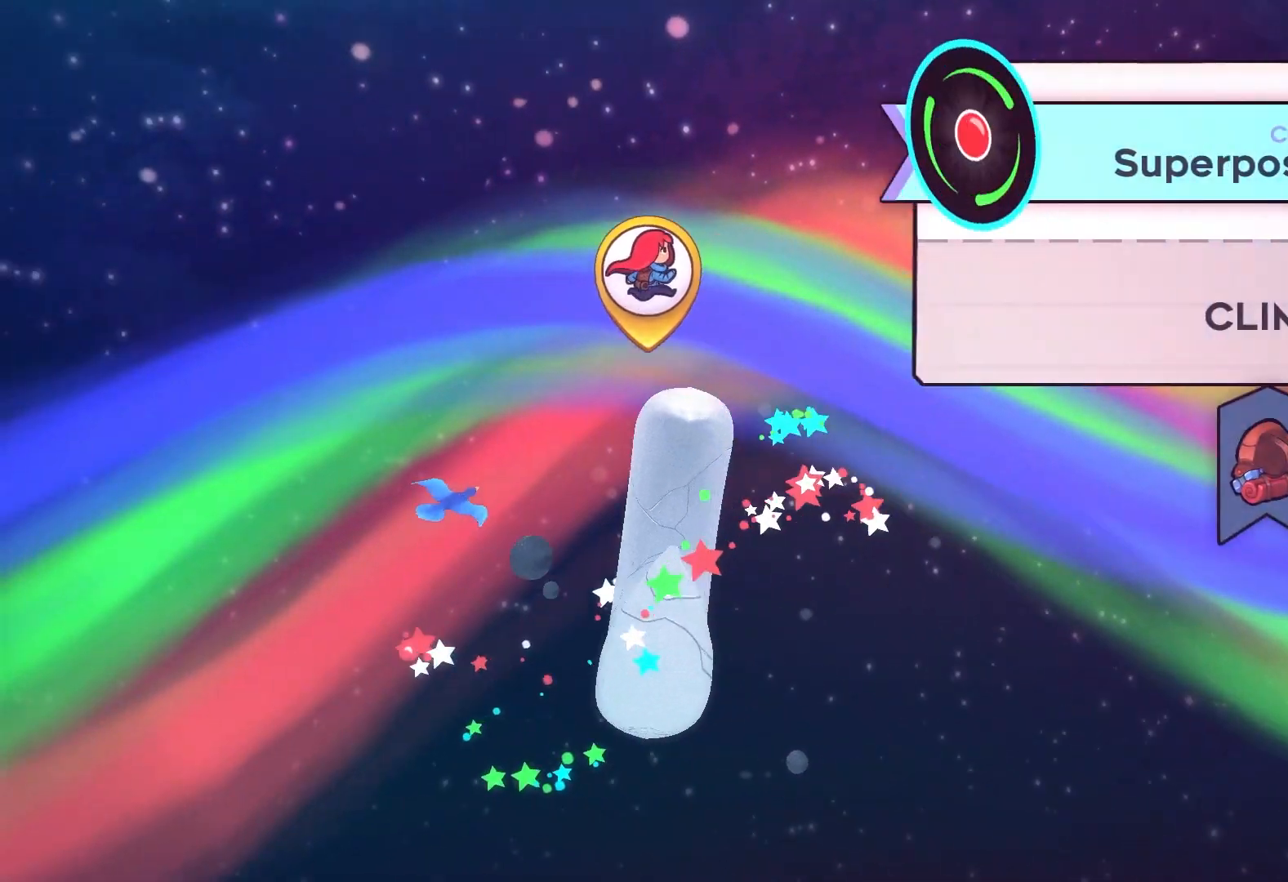
Gameplay with a controller (Xbox layout); each line is a JSON object with the inputs held at the frame after it. "events" lists button and stick changes between this image and that frame as [ms after this image, input, new state], when the widget could be followed in between. Not read: L3 R3 left_stick right_stick.
{"buttons": []}
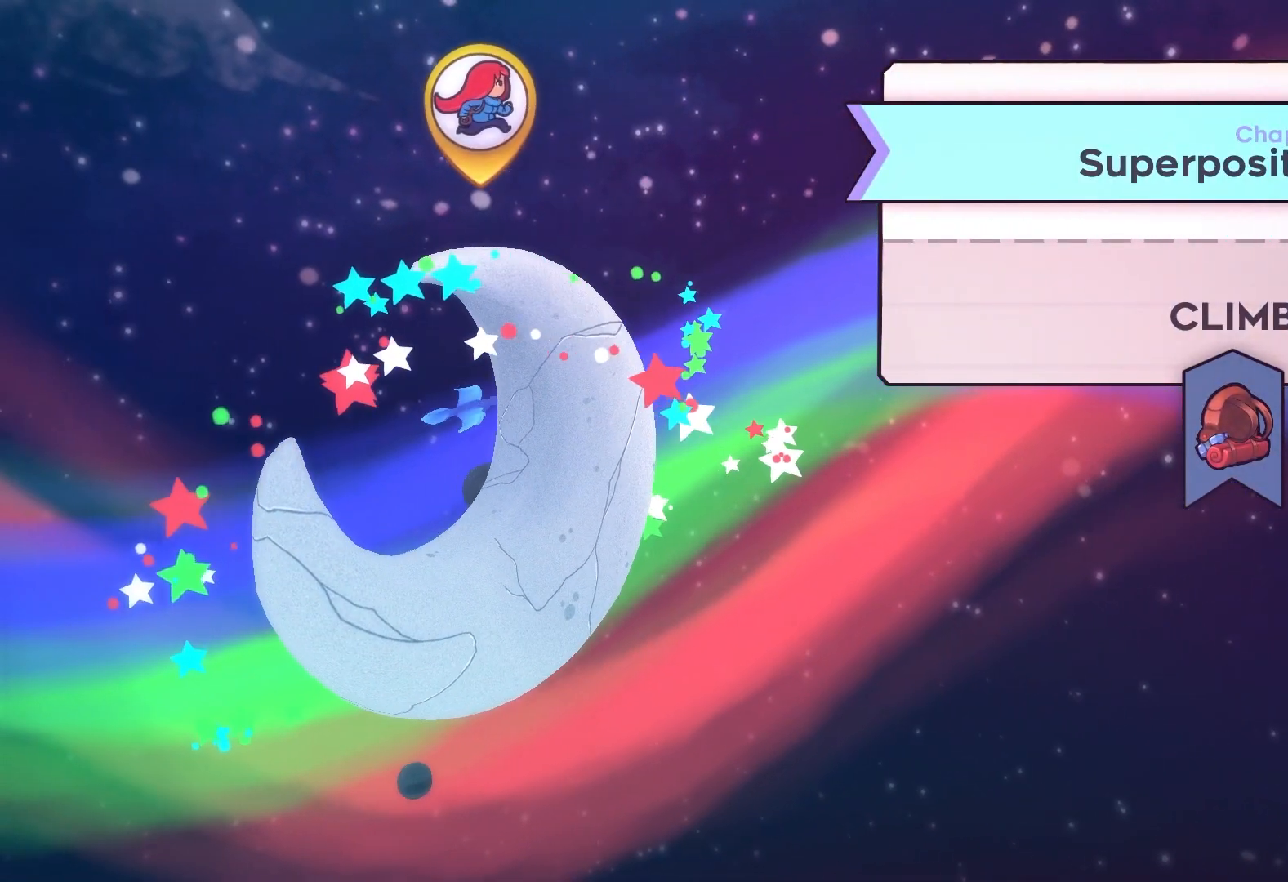
{"buttons": [], "events": [[200, "A", "down"], [383, "A", "up"]]}
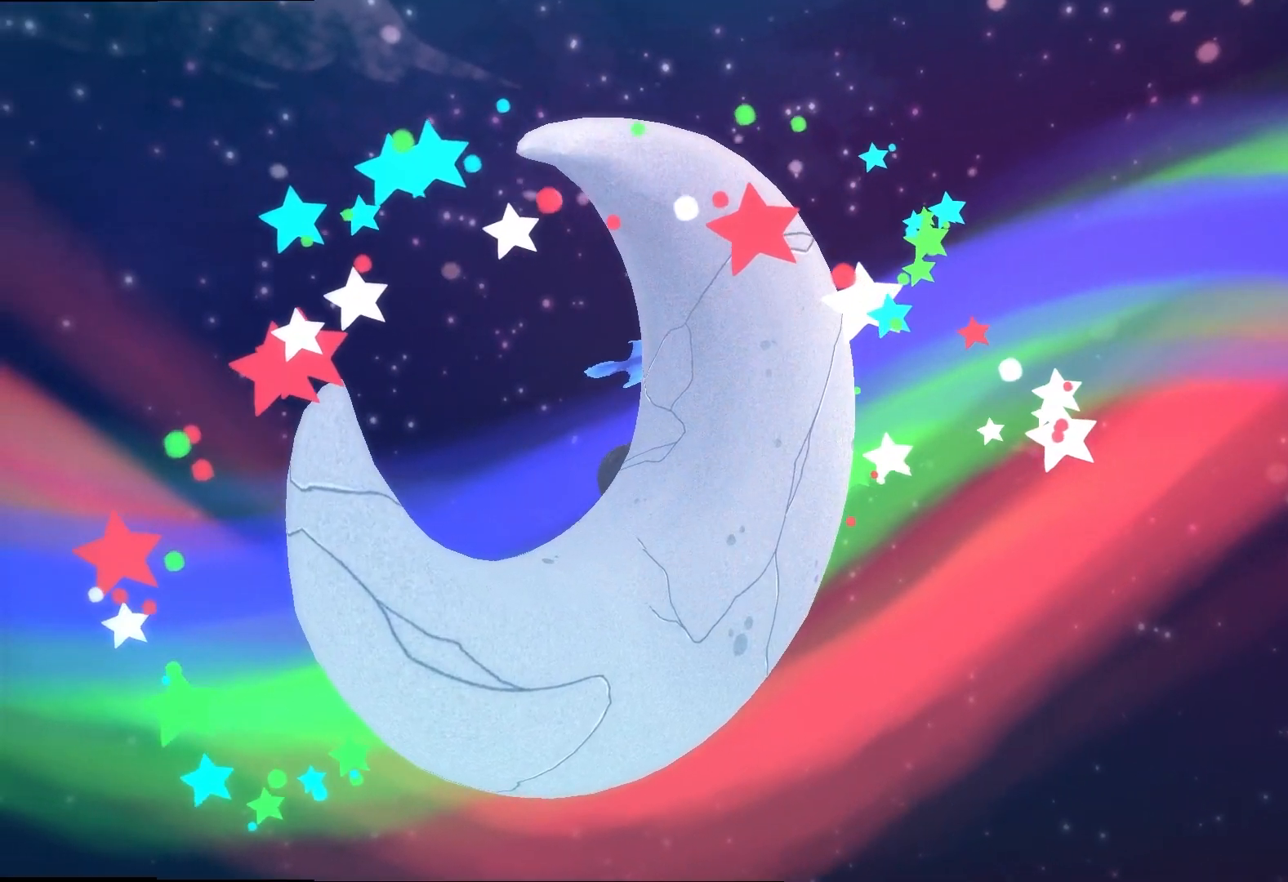
{"buttons": [], "events": []}
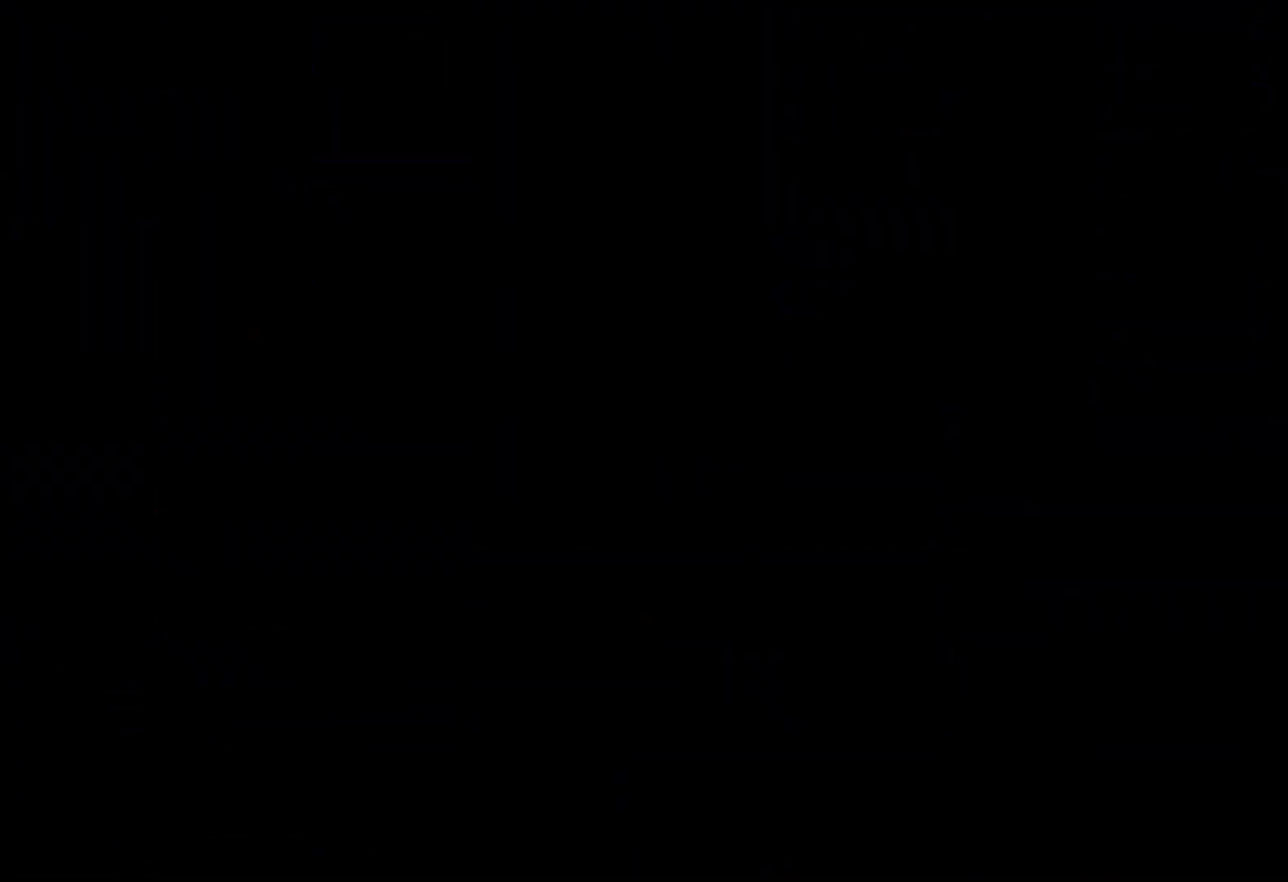
{"buttons": [], "events": []}
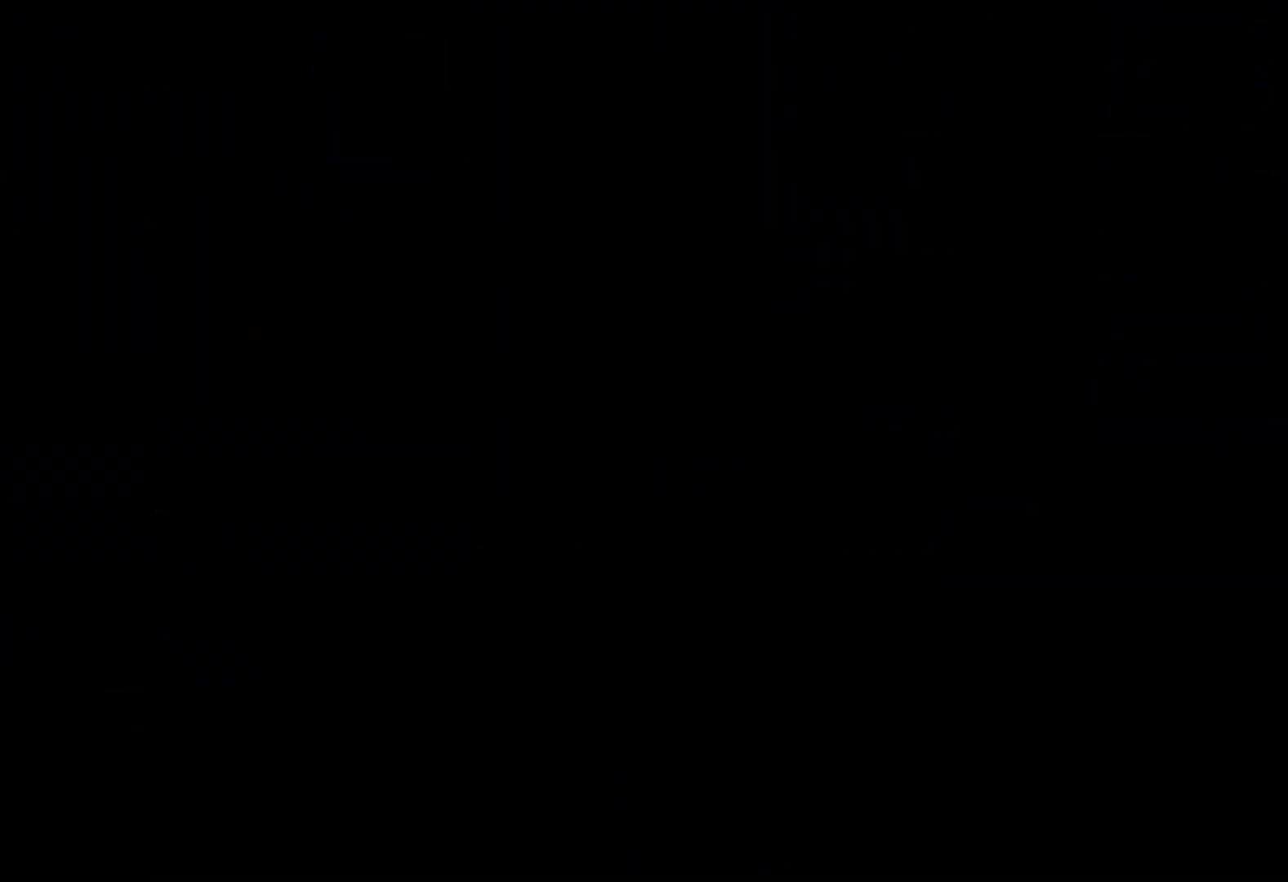
{"buttons": [], "events": []}
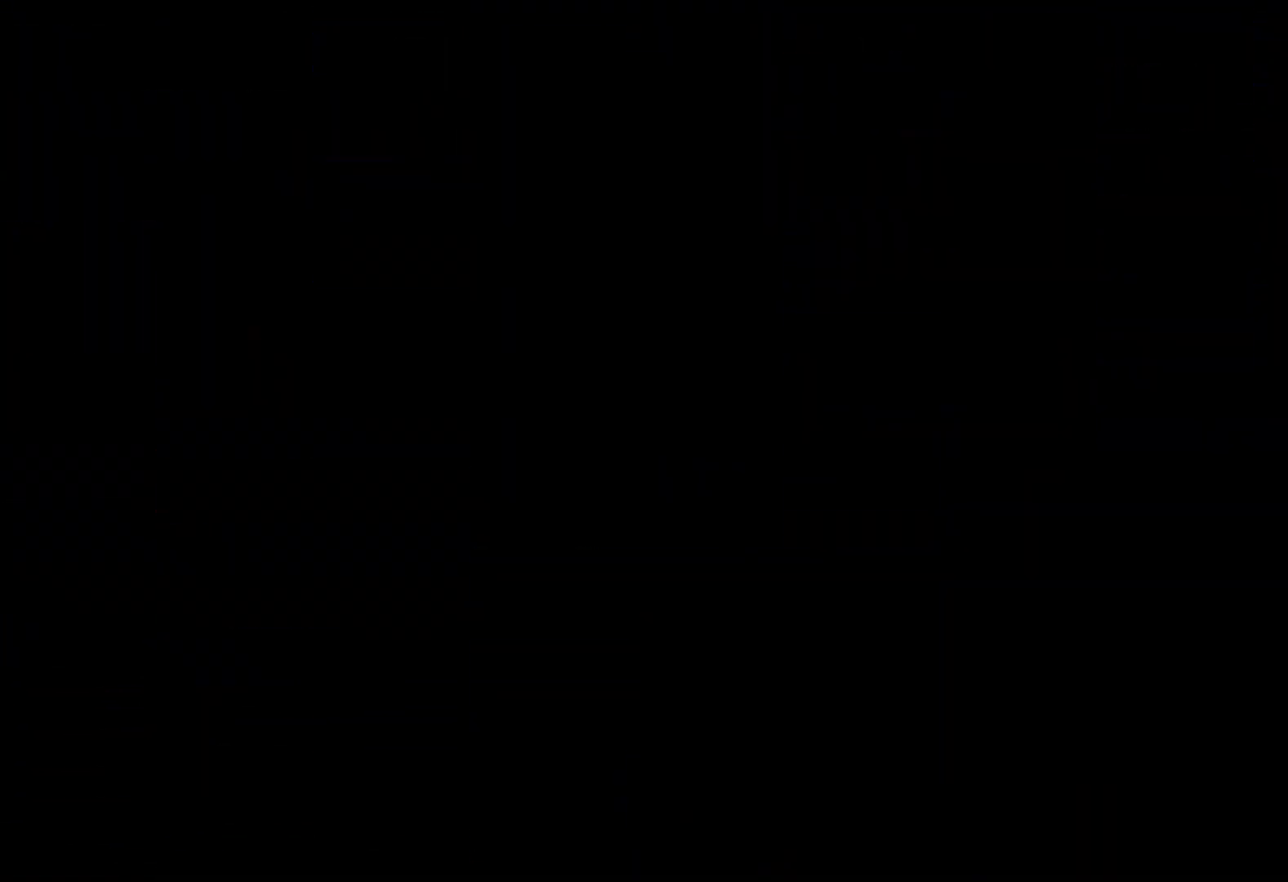
{"buttons": [], "events": []}
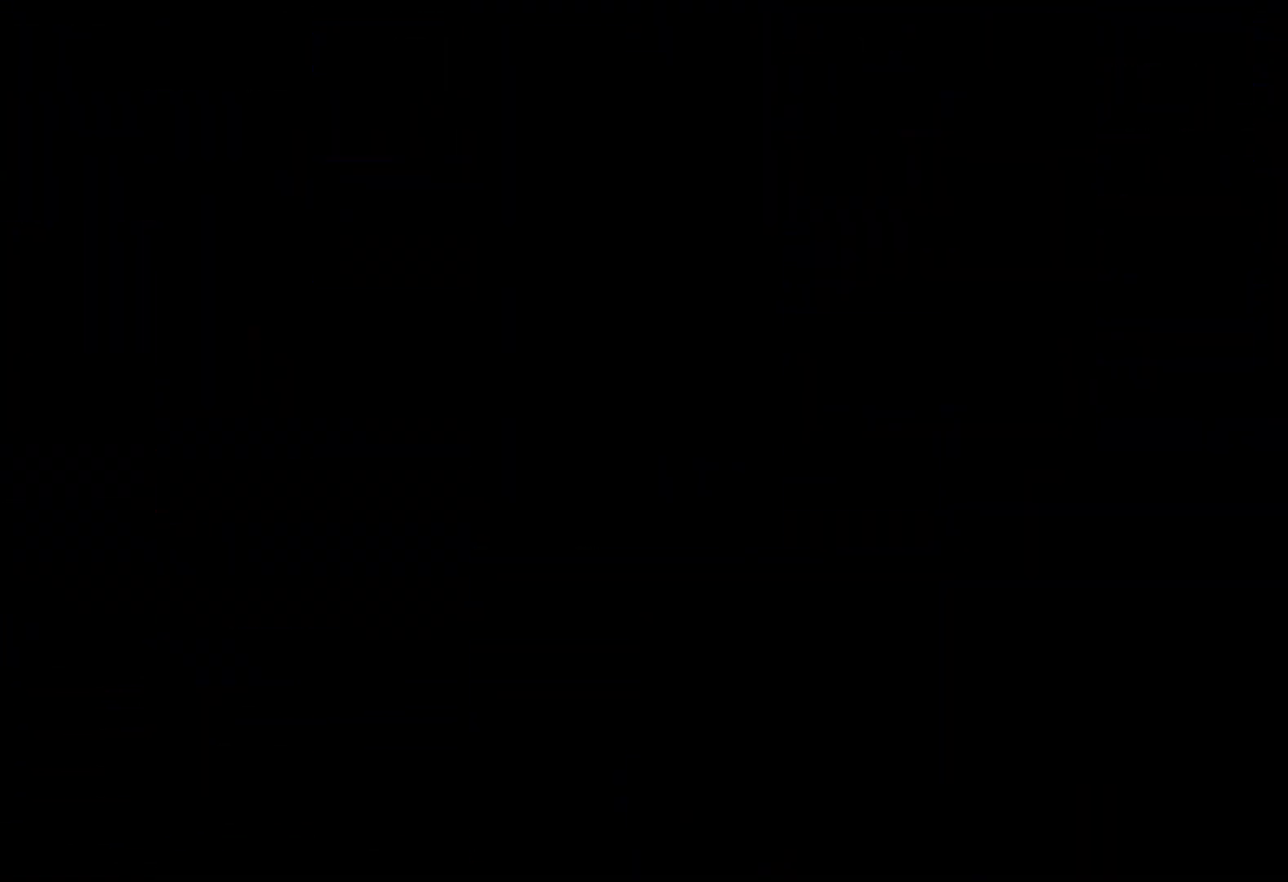
{"buttons": [], "events": []}
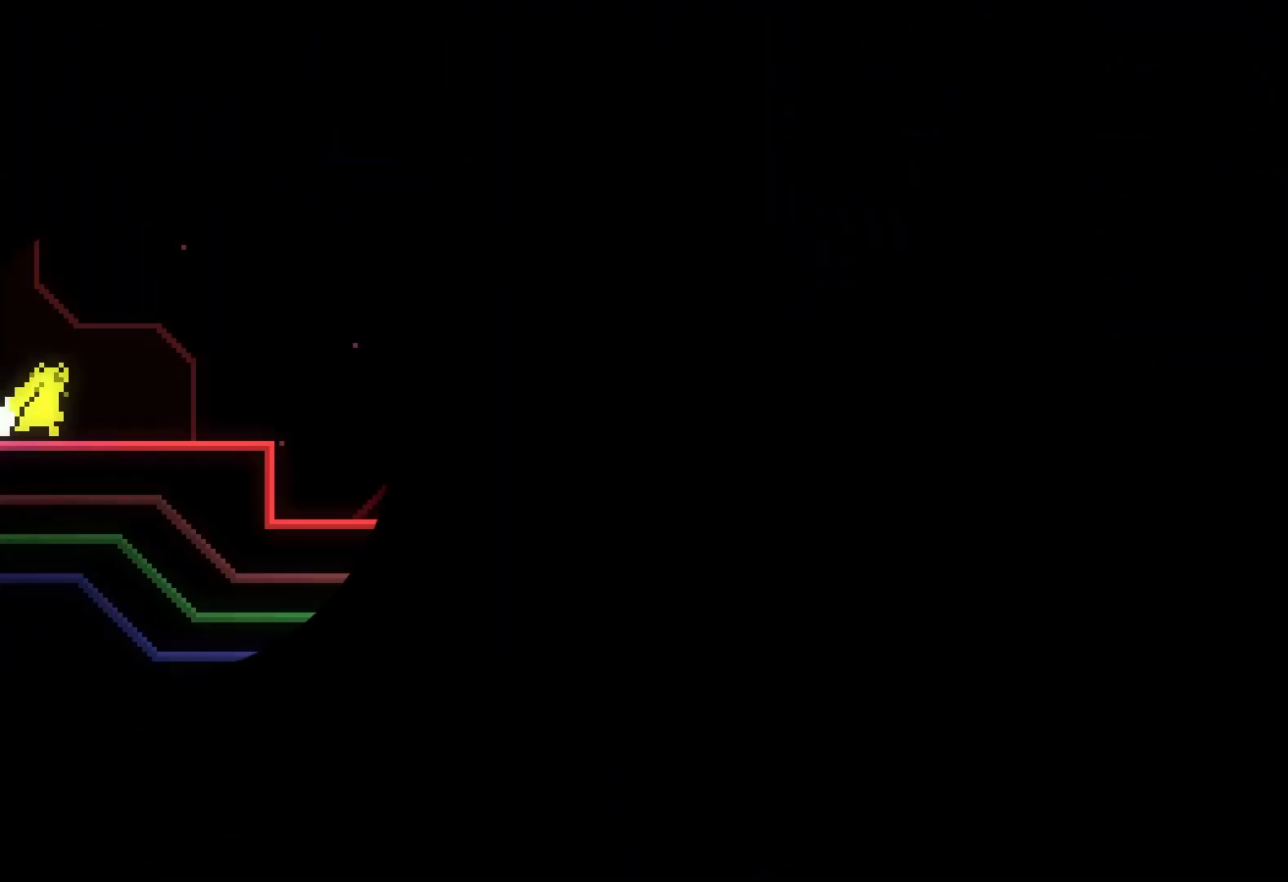
{"buttons": [], "events": []}
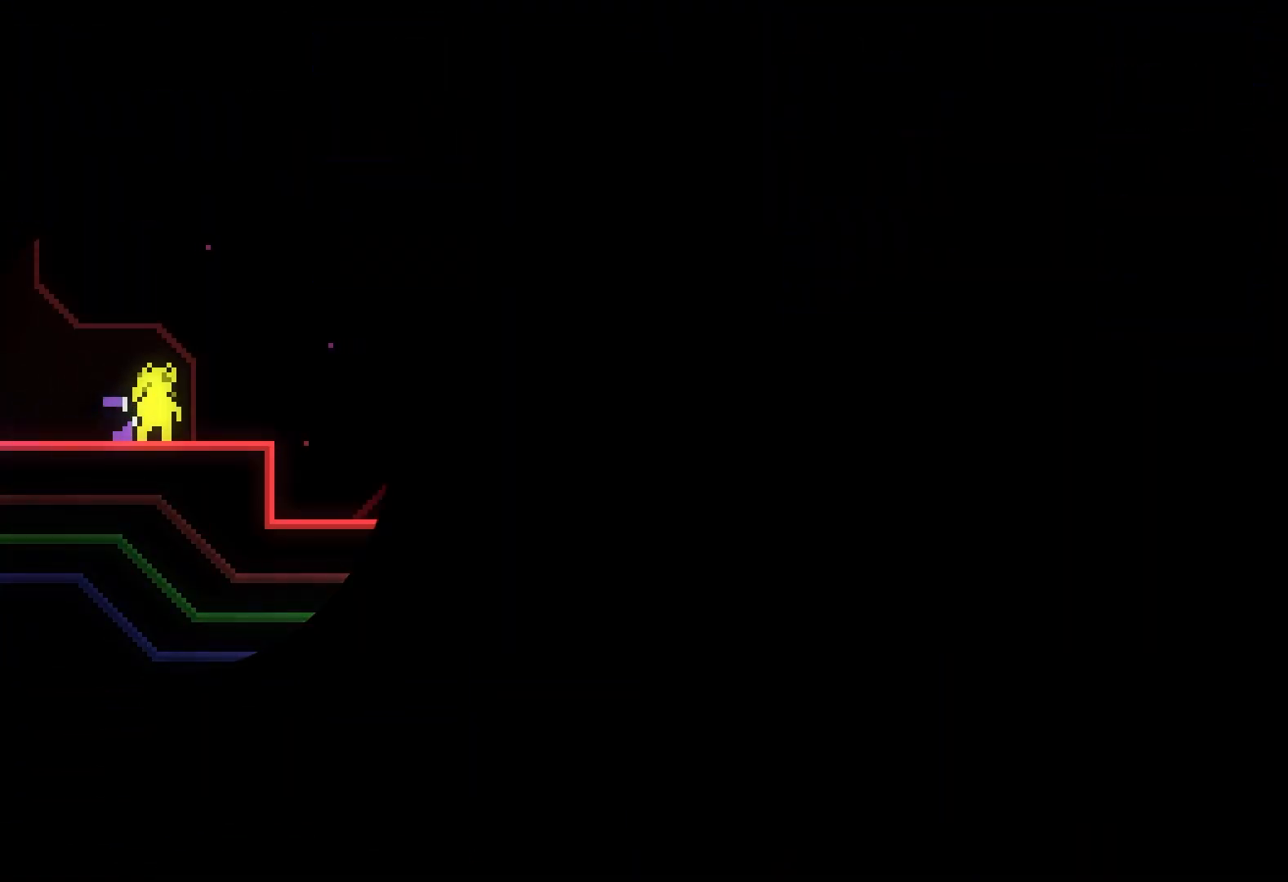
{"buttons": [], "events": [[167, "R2", "down"], [467, "R2", "up"]]}
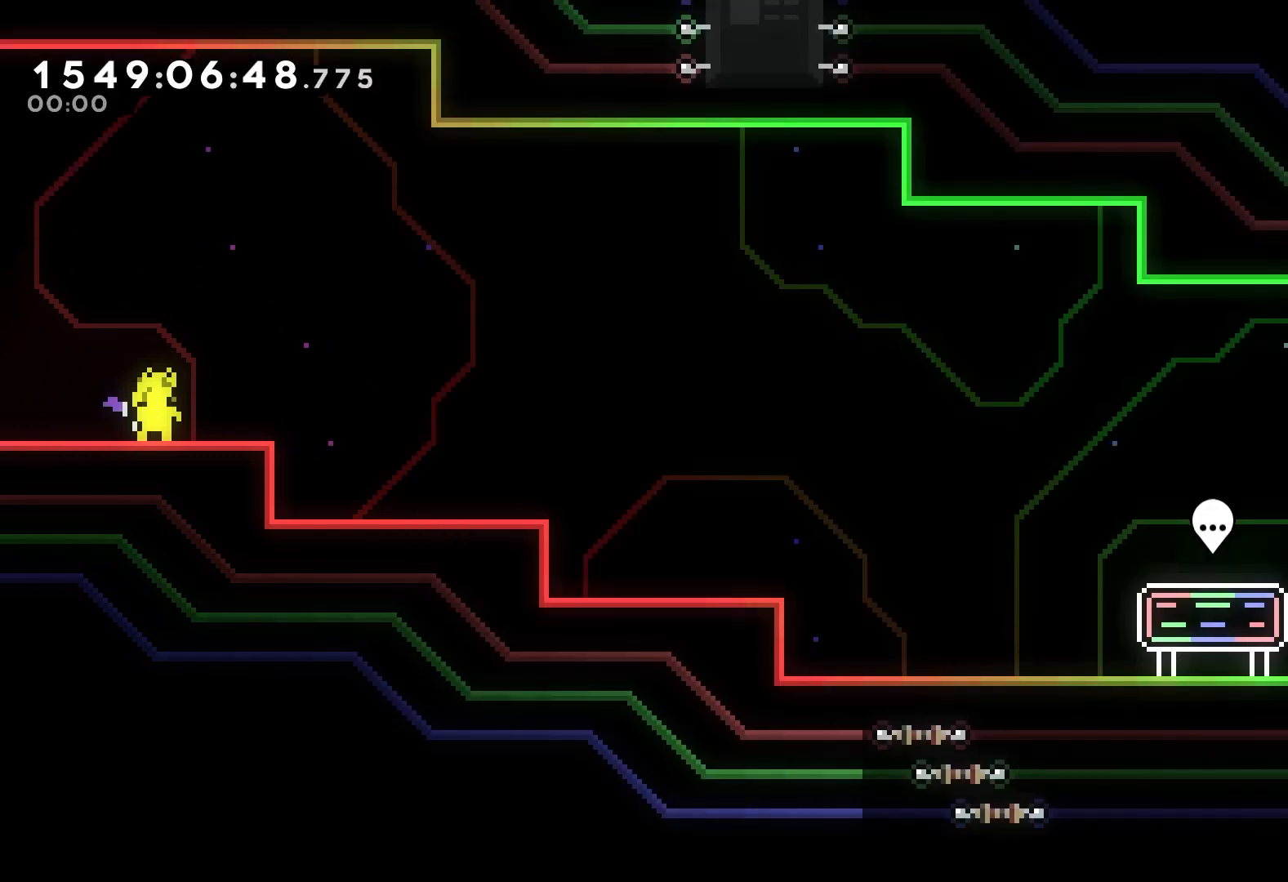
{"buttons": [], "events": []}
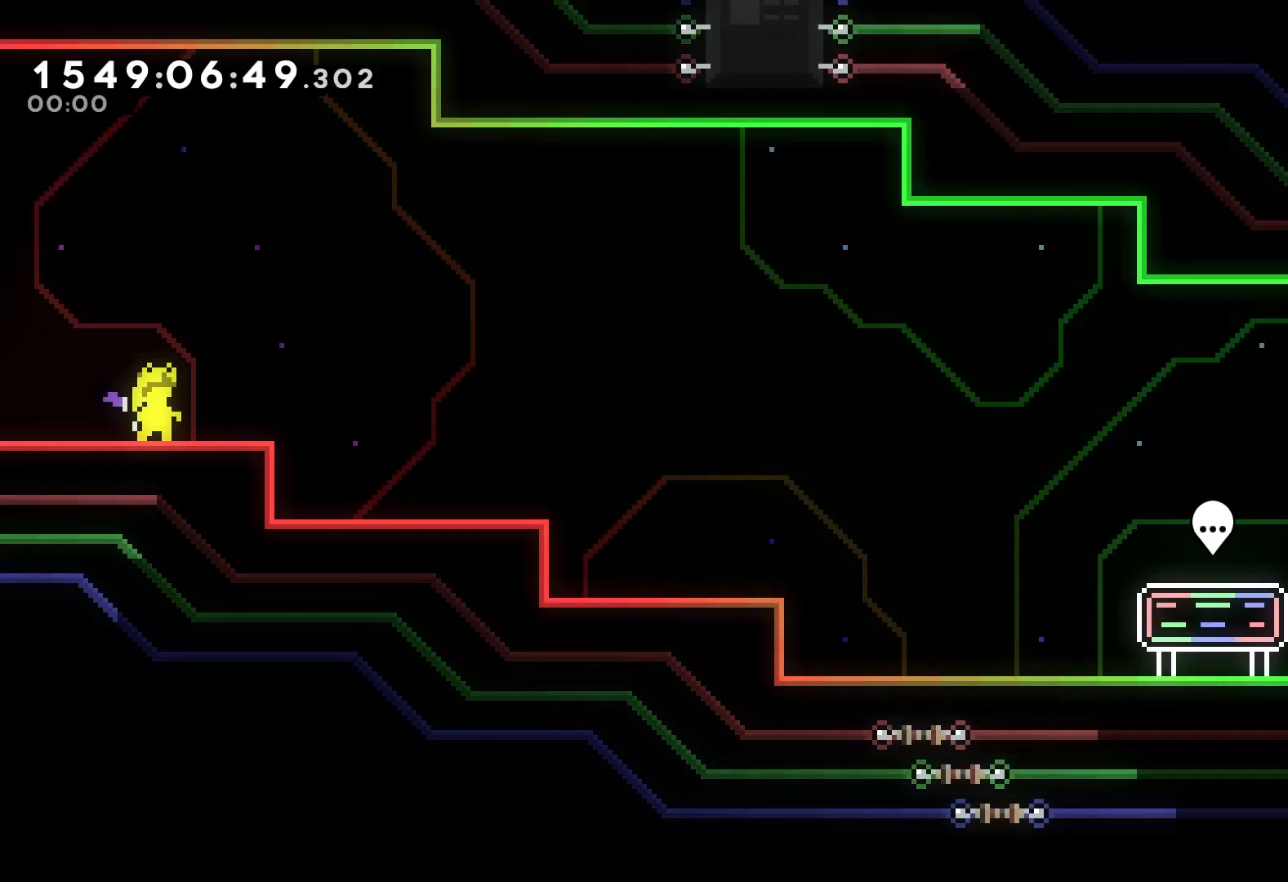
{"buttons": [], "events": [[33, "DPAD_LEFT", "down"], [167, "X", "down"], [317, "X", "up"], [417, "DPAD_LEFT", "up"]]}
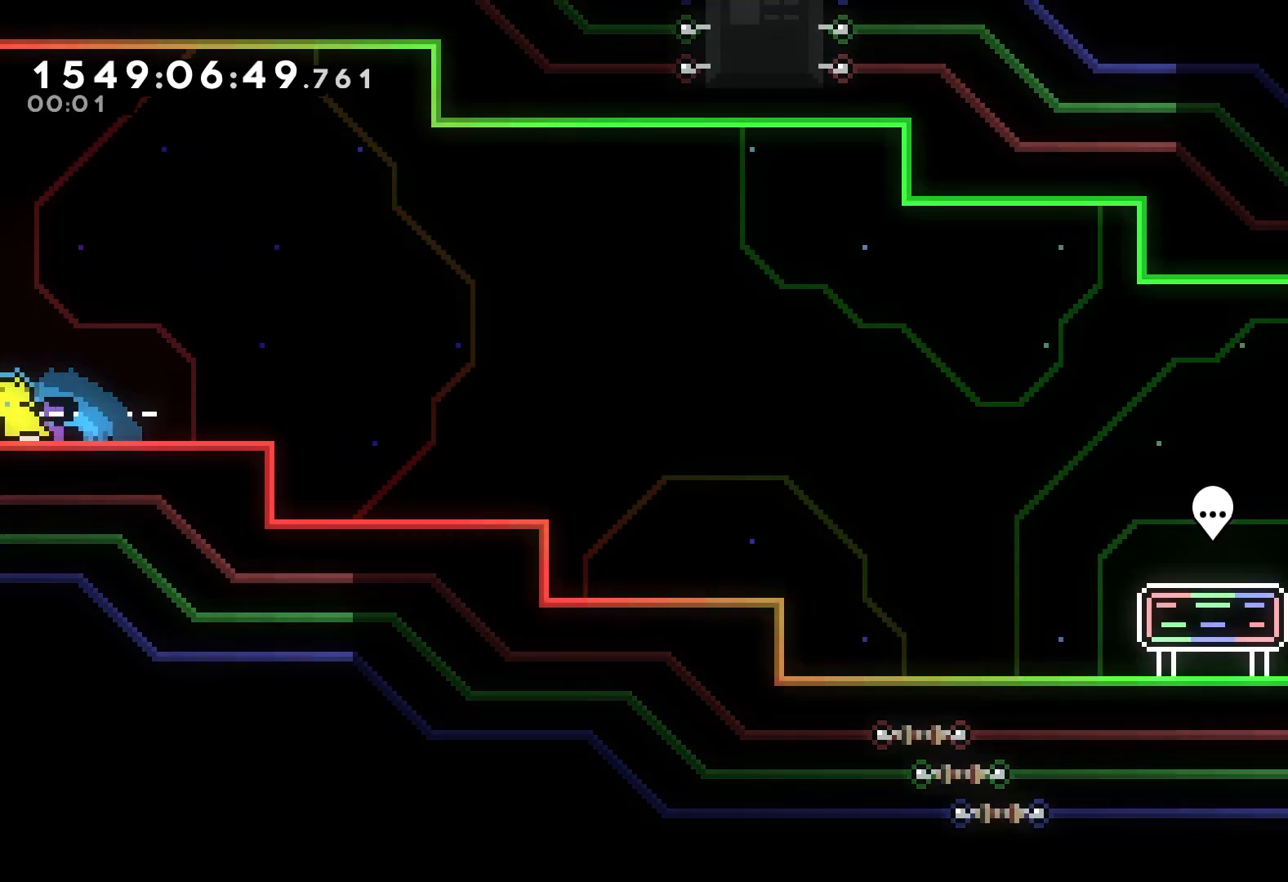
{"buttons": ["A", "X", "L1", "DPAD_DOWN", "DPAD_RIGHT"], "events": [[183, "DPAD_RIGHT", "down"], [200, "DPAD_DOWN", "down"], [233, "X", "down"], [433, "A", "down"], [500, "L1", "down"]]}
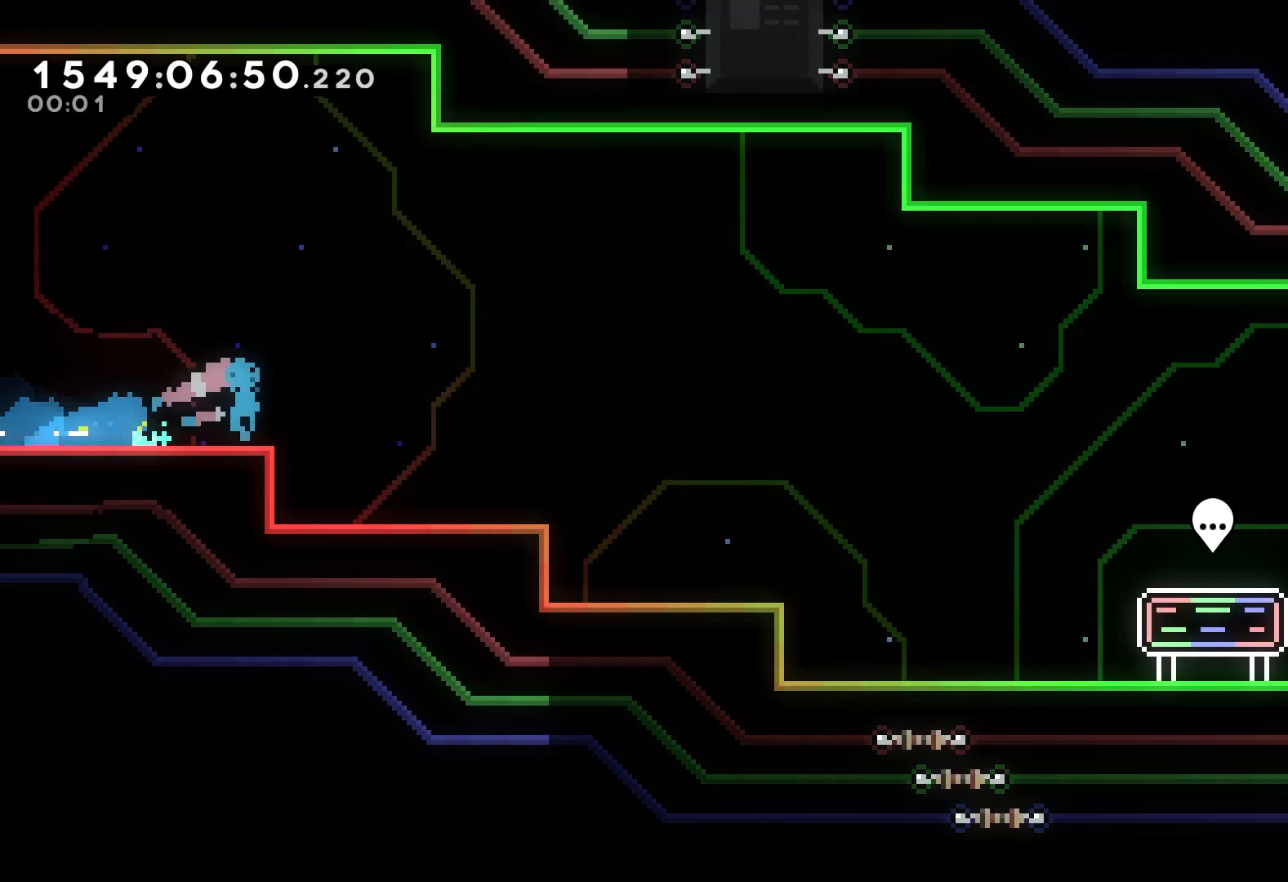
{"buttons": ["X", "DPAD_DOWN", "DPAD_RIGHT"], "events": [[133, "A", "up"], [150, "X", "up"], [167, "L1", "up"], [283, "A", "down"], [433, "X", "down"], [467, "A", "up"]]}
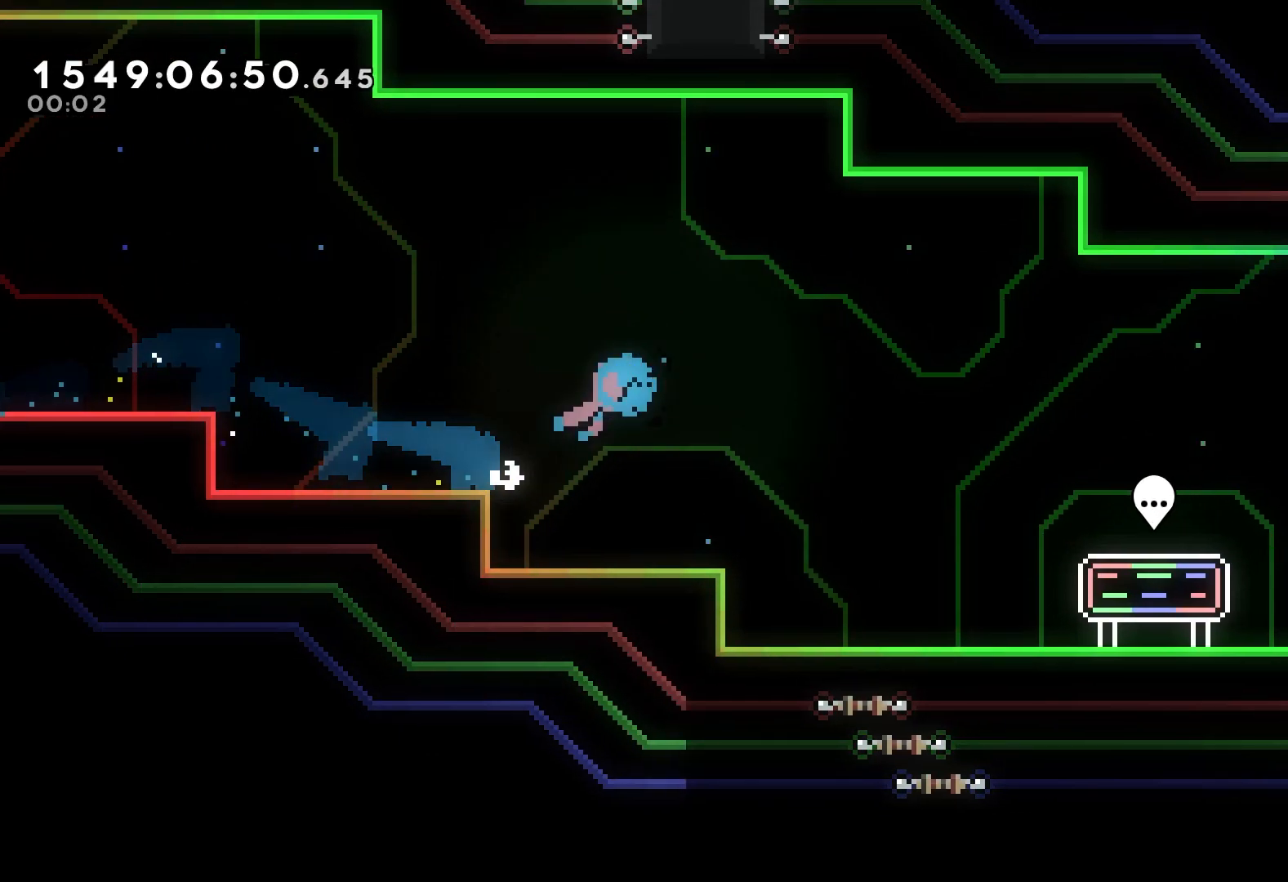
{"buttons": ["DPAD_RIGHT"], "events": [[167, "X", "up"], [417, "DPAD_DOWN", "up"]]}
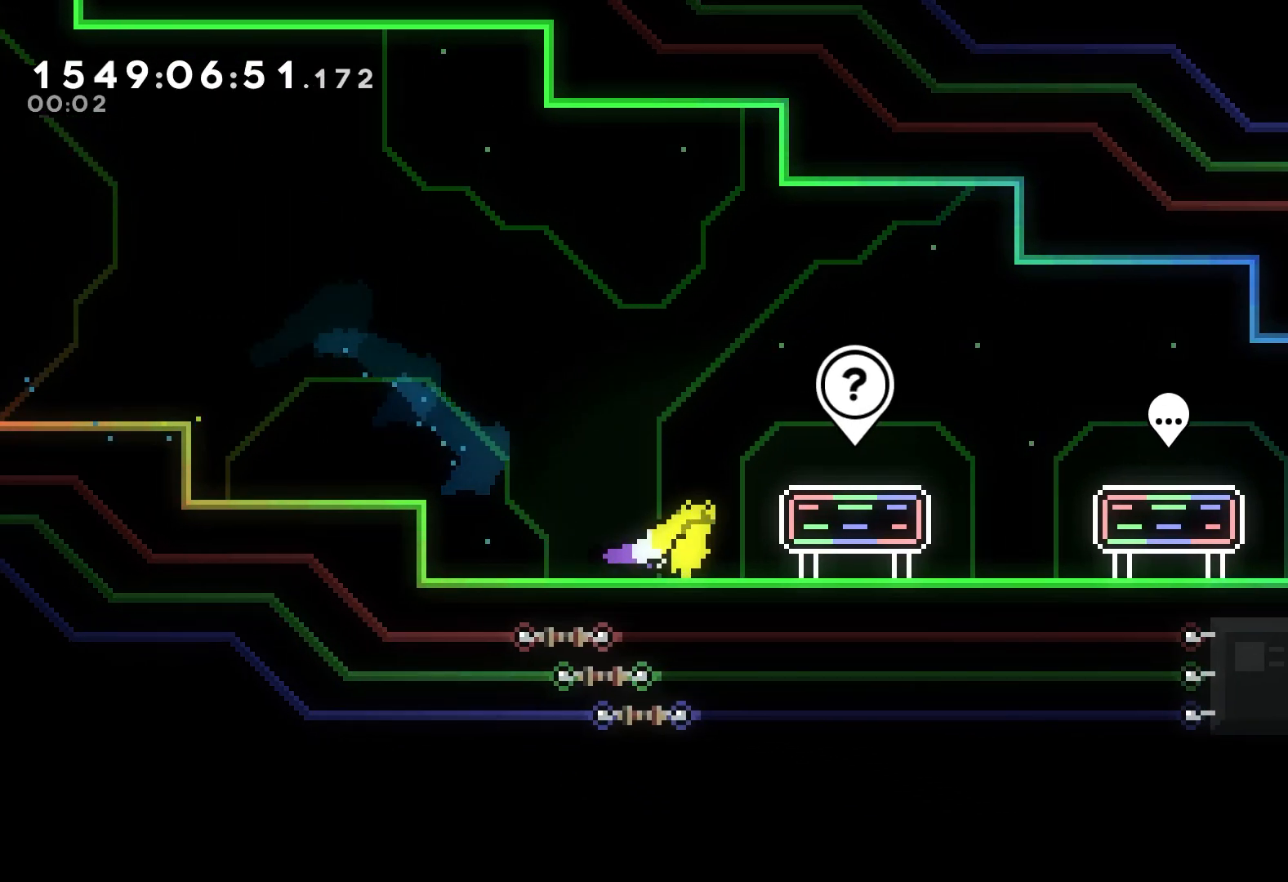
{"buttons": ["DPAD_LEFT"], "events": [[17, "X", "down"], [150, "X", "up"], [167, "DPAD_RIGHT", "up"], [400, "DPAD_LEFT", "down"]]}
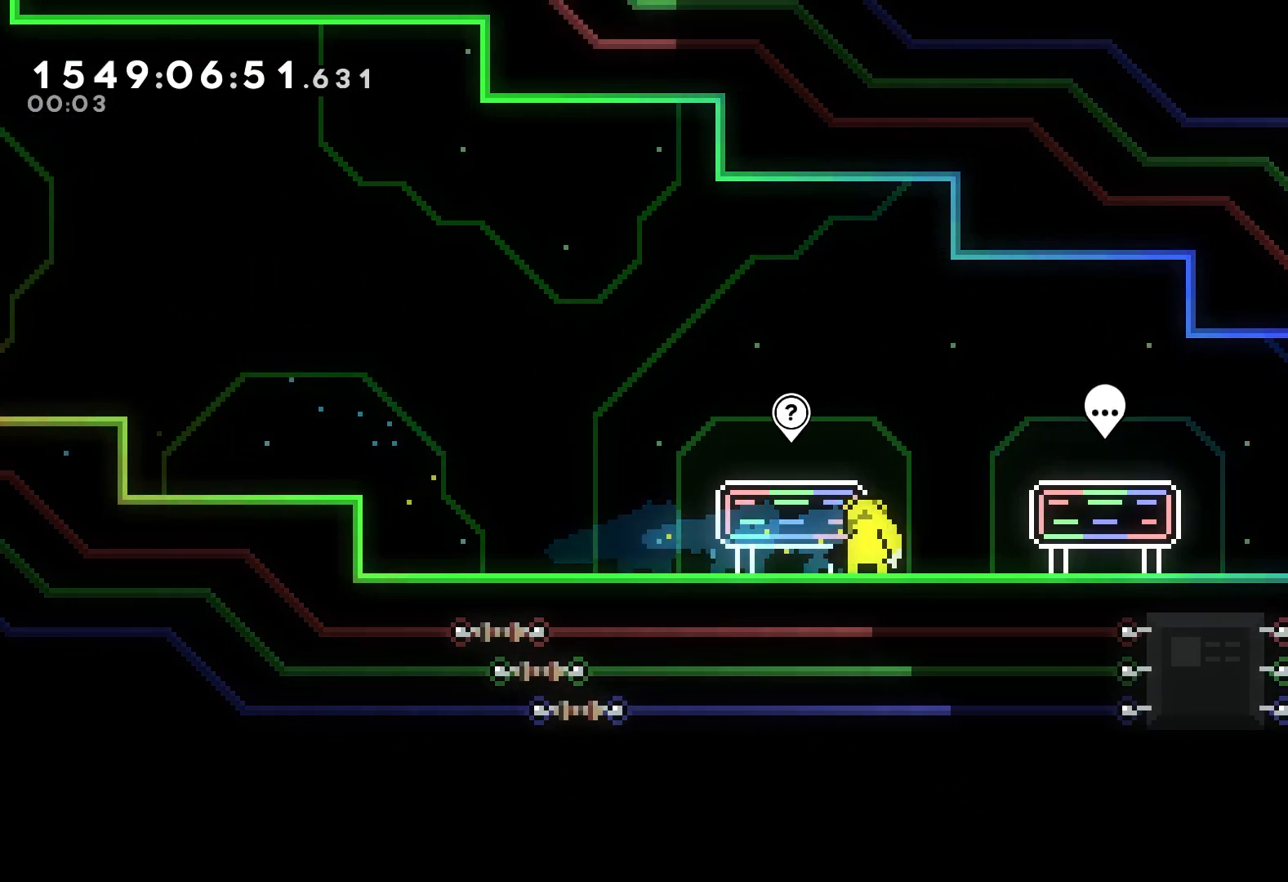
{"buttons": [], "events": [[133, "DPAD_LEFT", "up"], [150, "B", "down"], [267, "B", "up"]]}
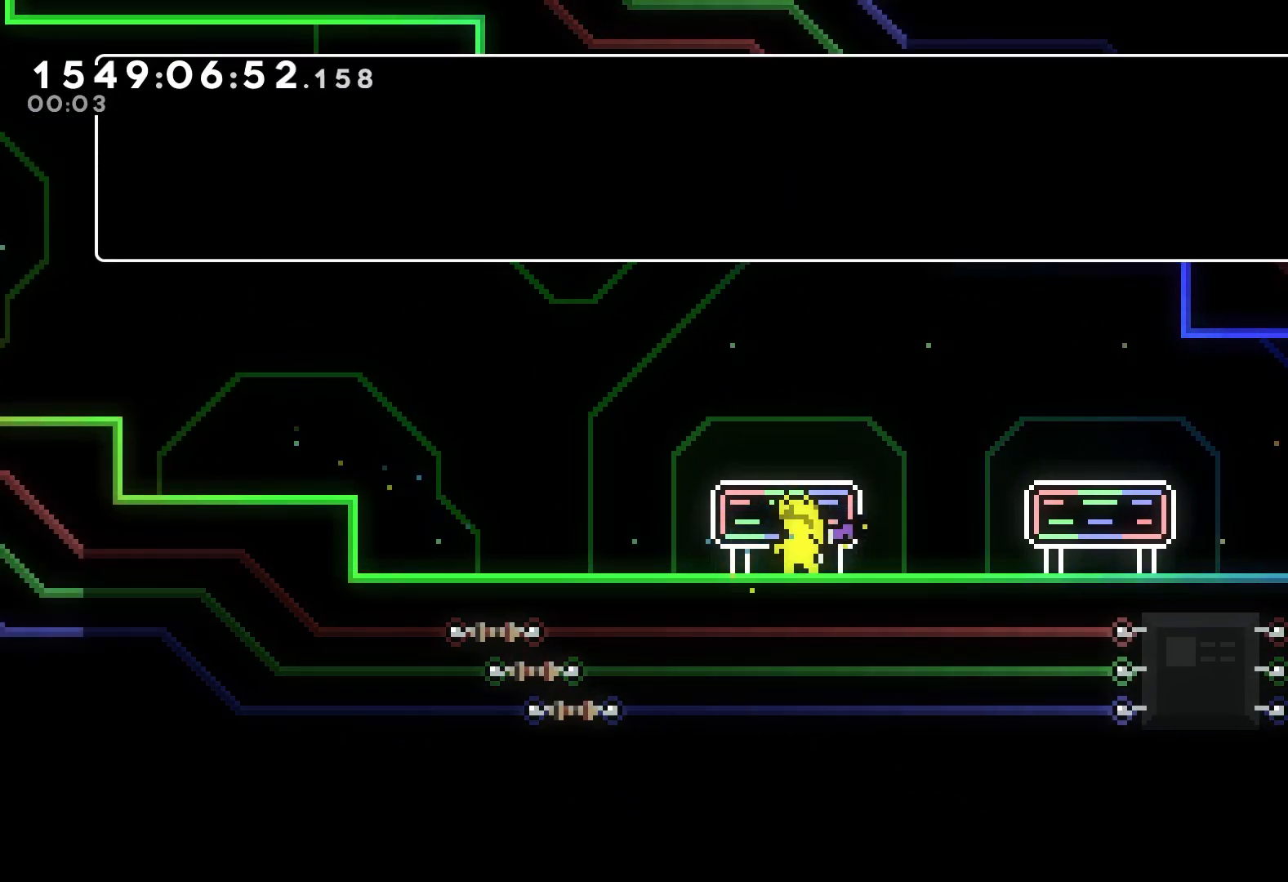
{"buttons": ["A"], "events": [[417, "A", "down"]]}
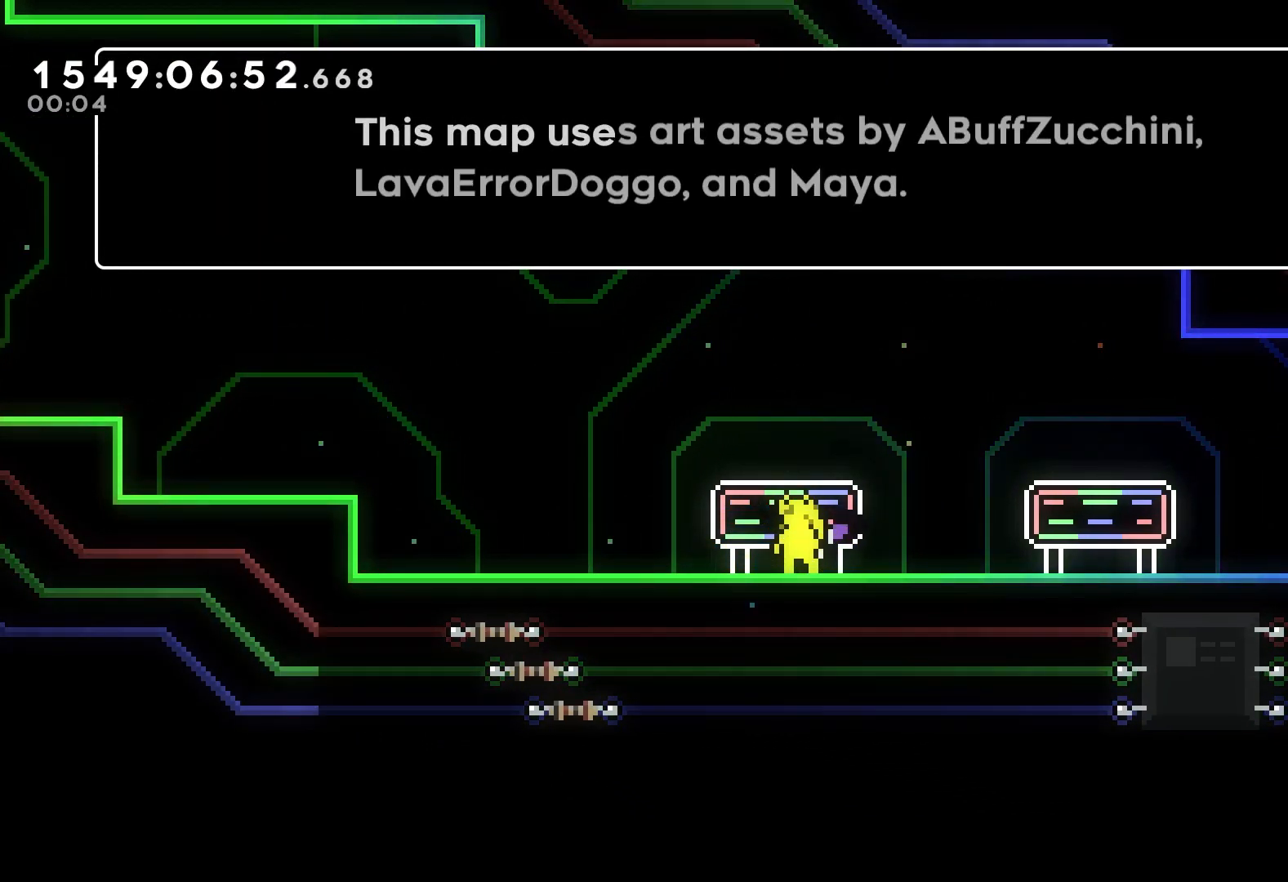
{"buttons": [], "events": [[50, "A", "up"]]}
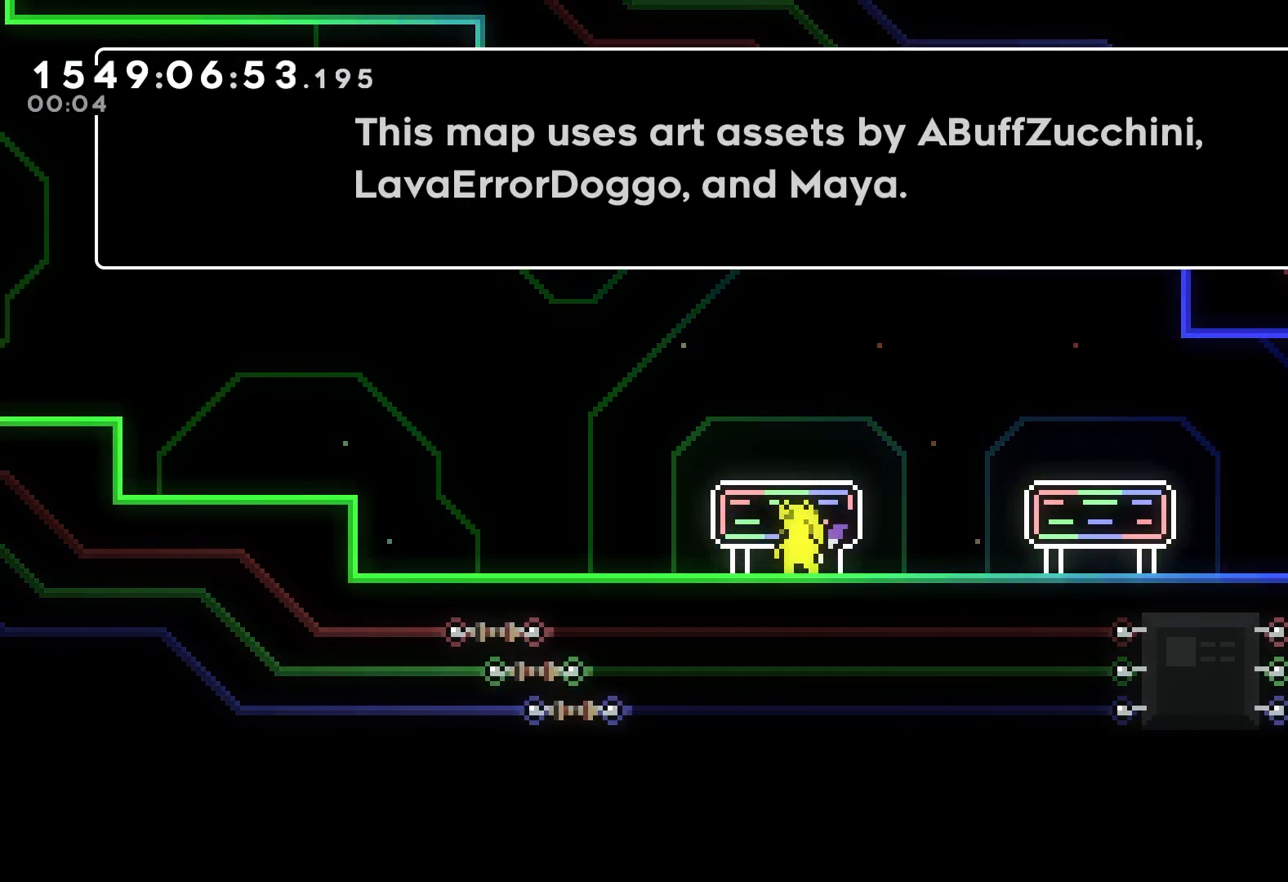
{"buttons": [], "events": []}
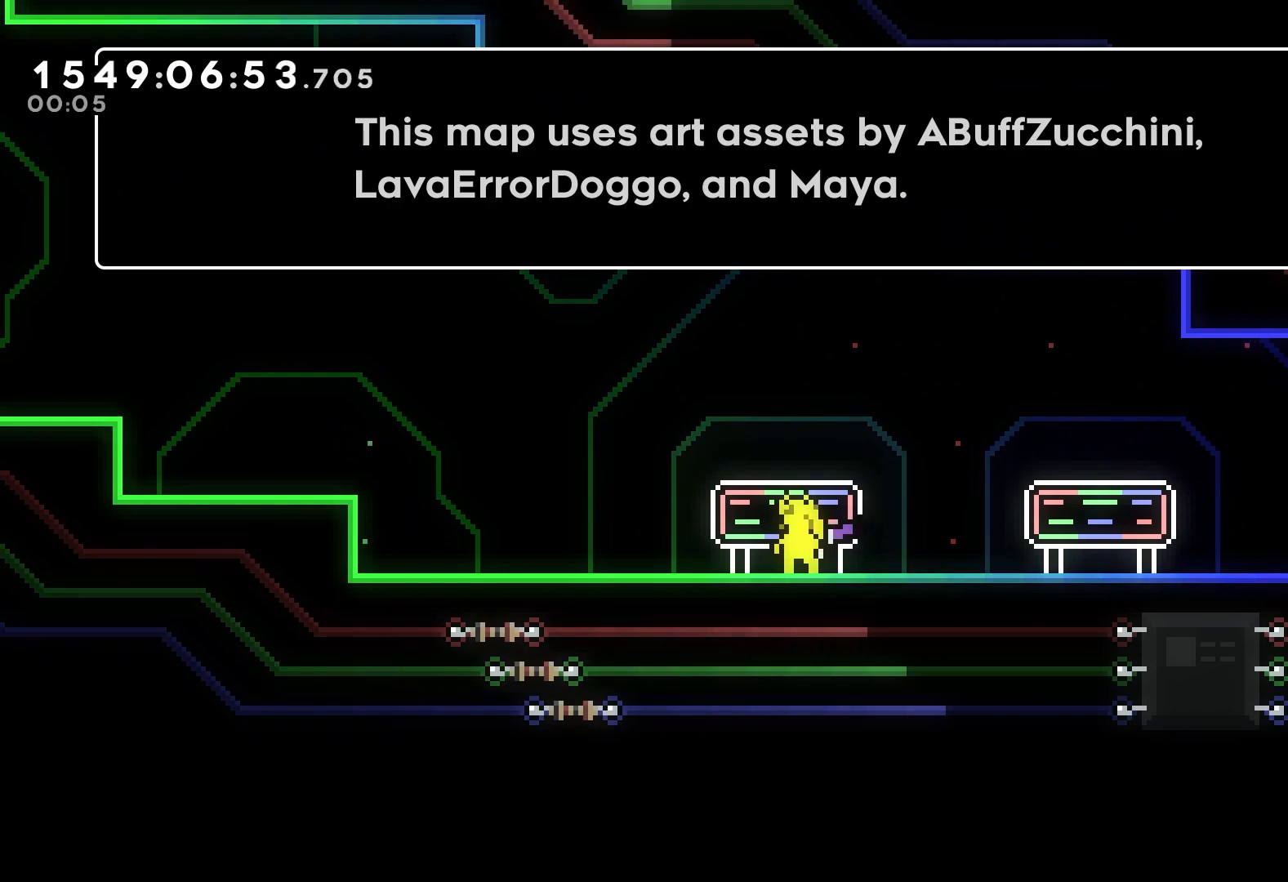
{"buttons": [], "events": [[100, "A", "down"], [200, "A", "up"], [367, "A", "down"], [467, "A", "up"]]}
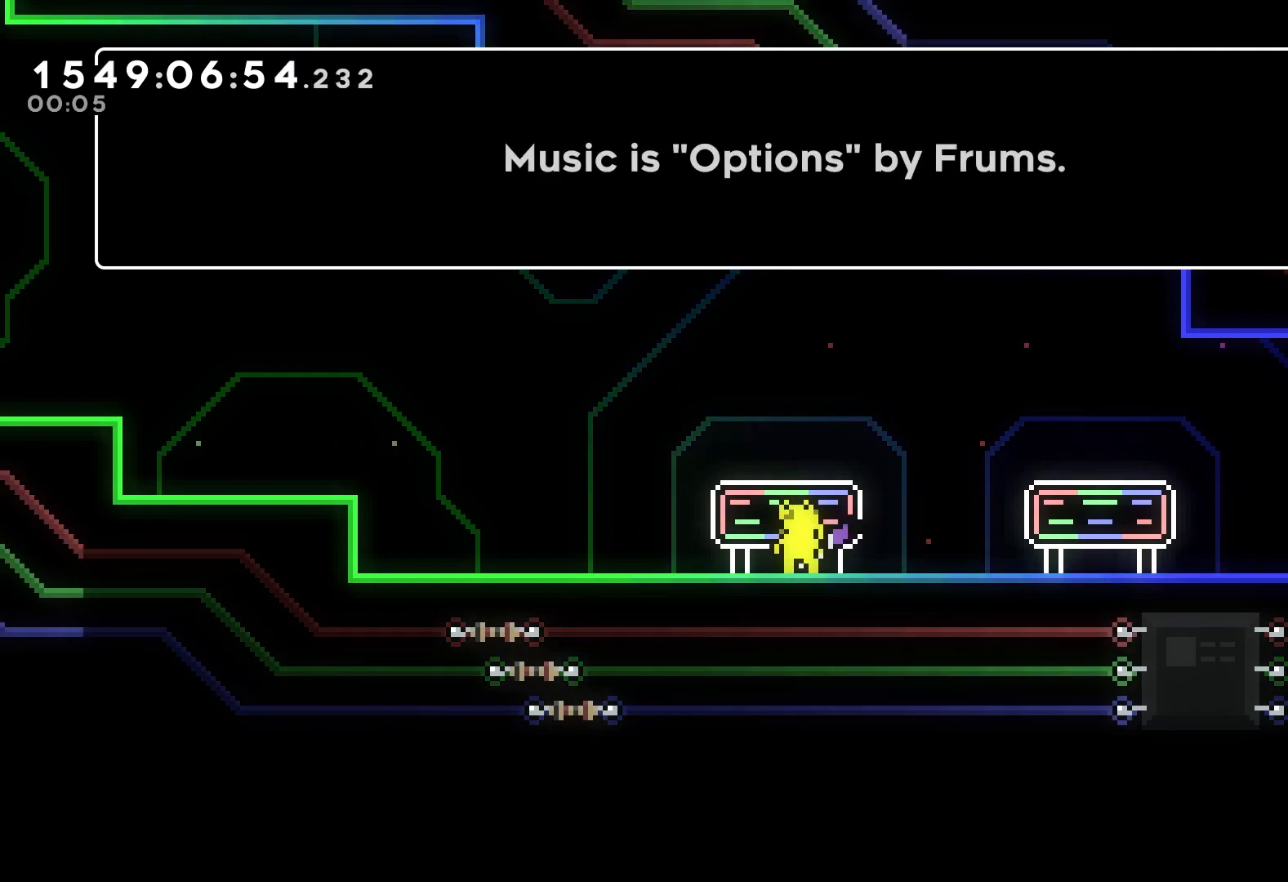
{"buttons": [], "events": []}
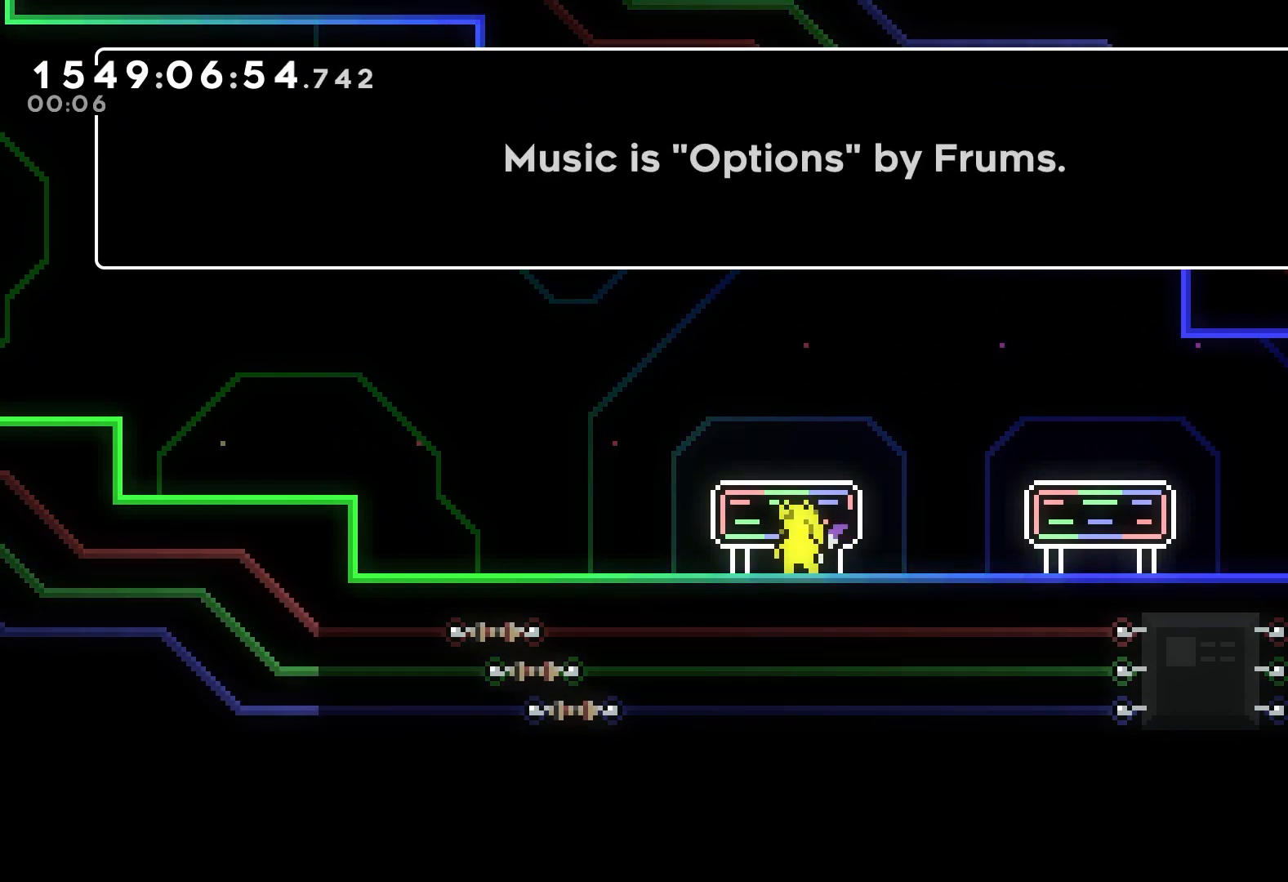
{"buttons": ["DPAD_RIGHT"], "events": [[200, "A", "down"], [333, "A", "up"], [333, "DPAD_RIGHT", "down"]]}
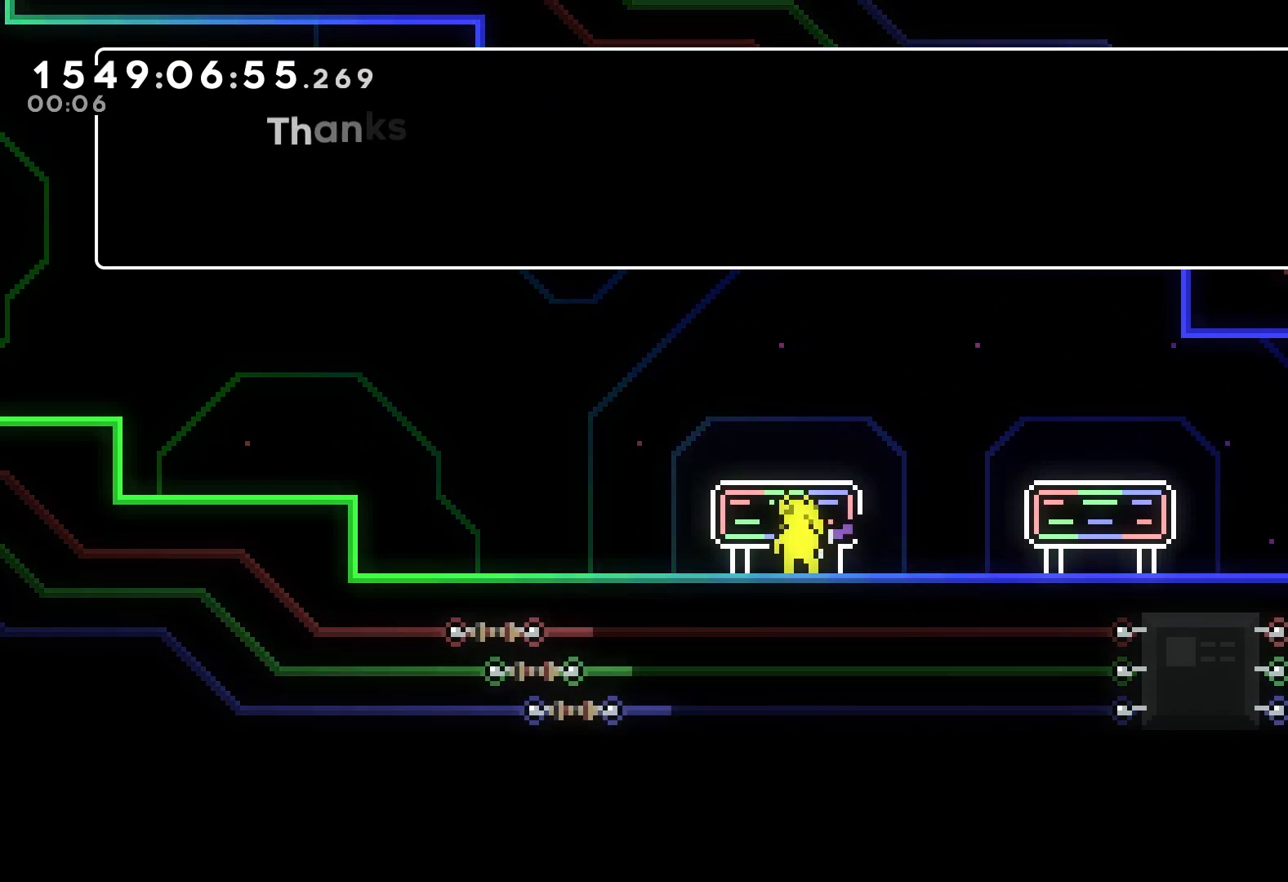
{"buttons": ["DPAD_RIGHT"], "events": [[167, "A", "down"], [267, "A", "up"]]}
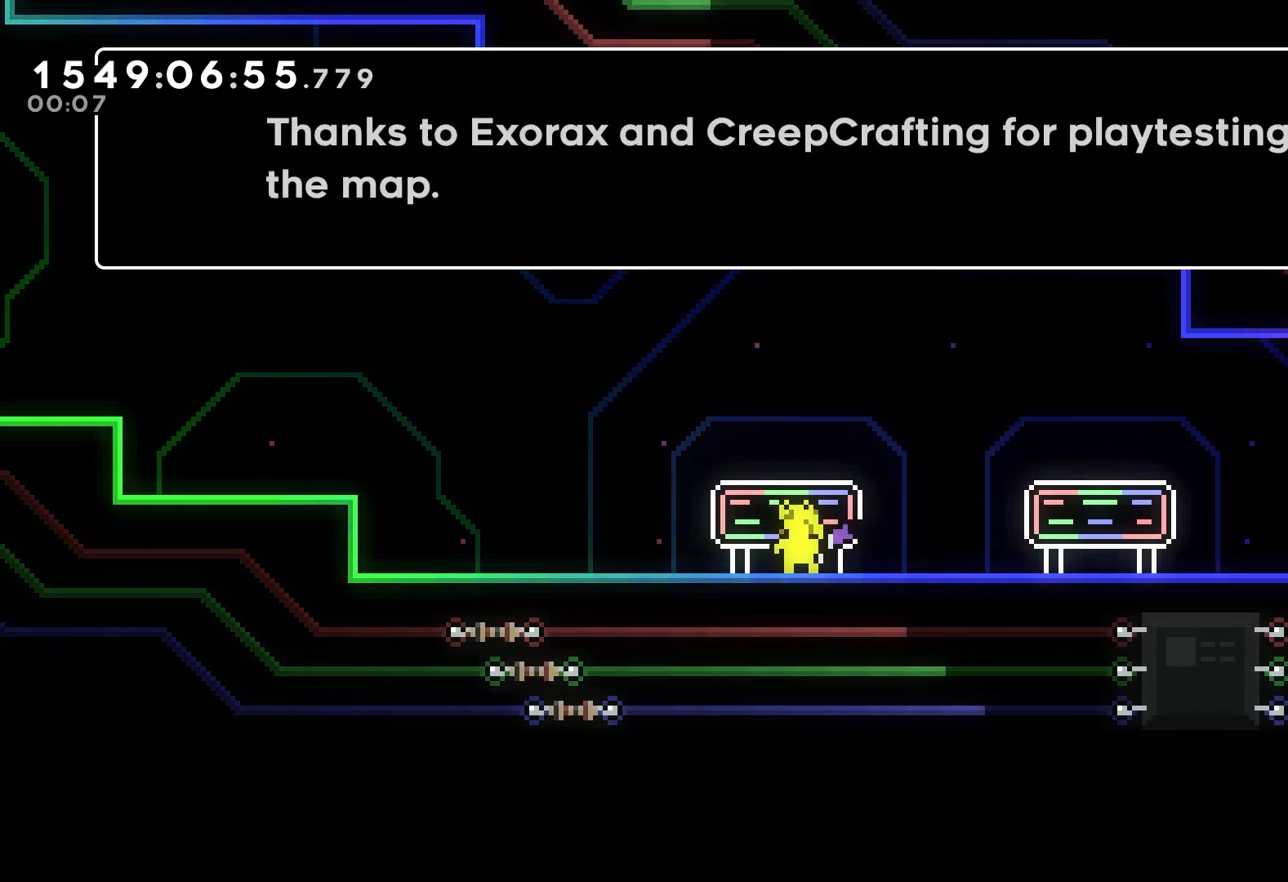
{"buttons": ["DPAD_RIGHT"], "events": []}
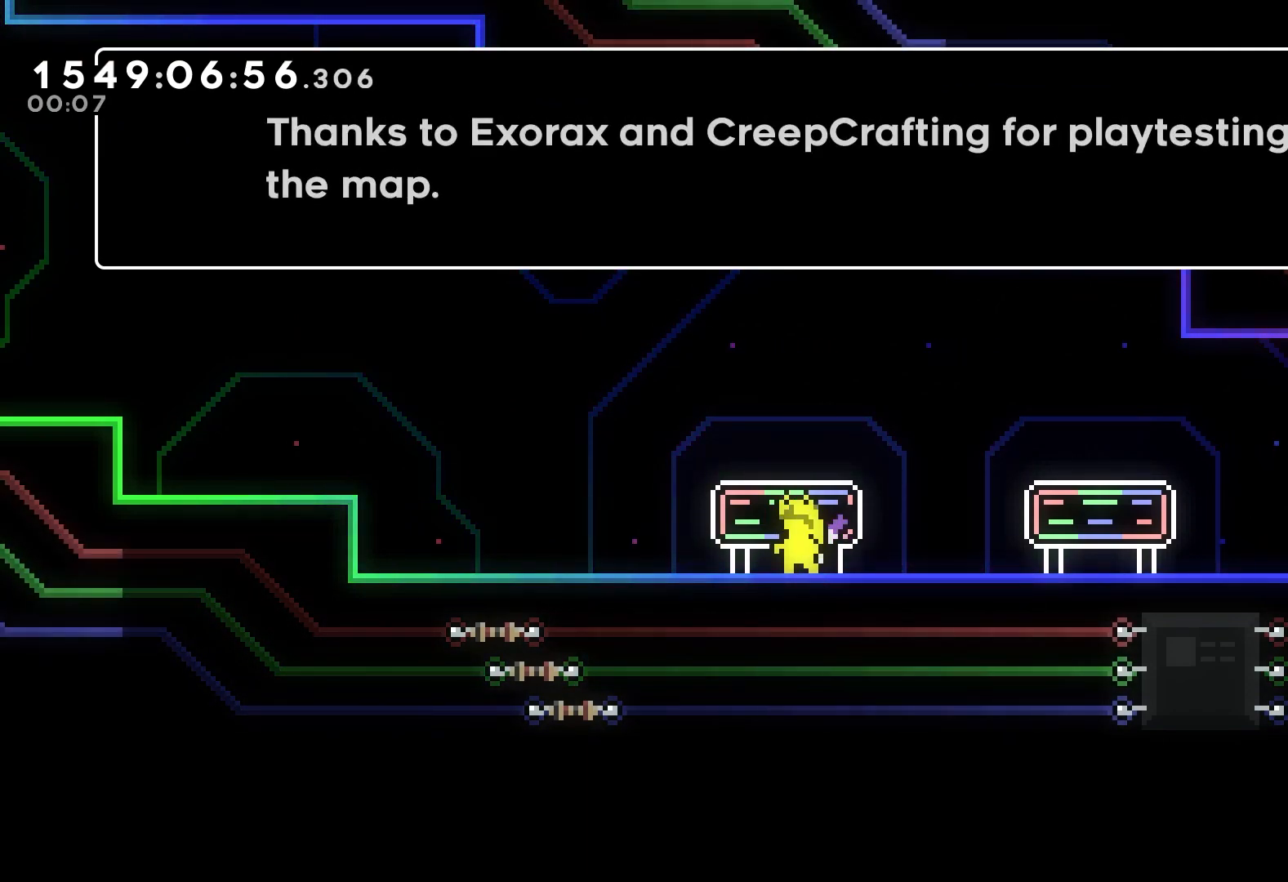
{"buttons": ["DPAD_RIGHT"], "events": [[233, "A", "down"], [333, "A", "up"]]}
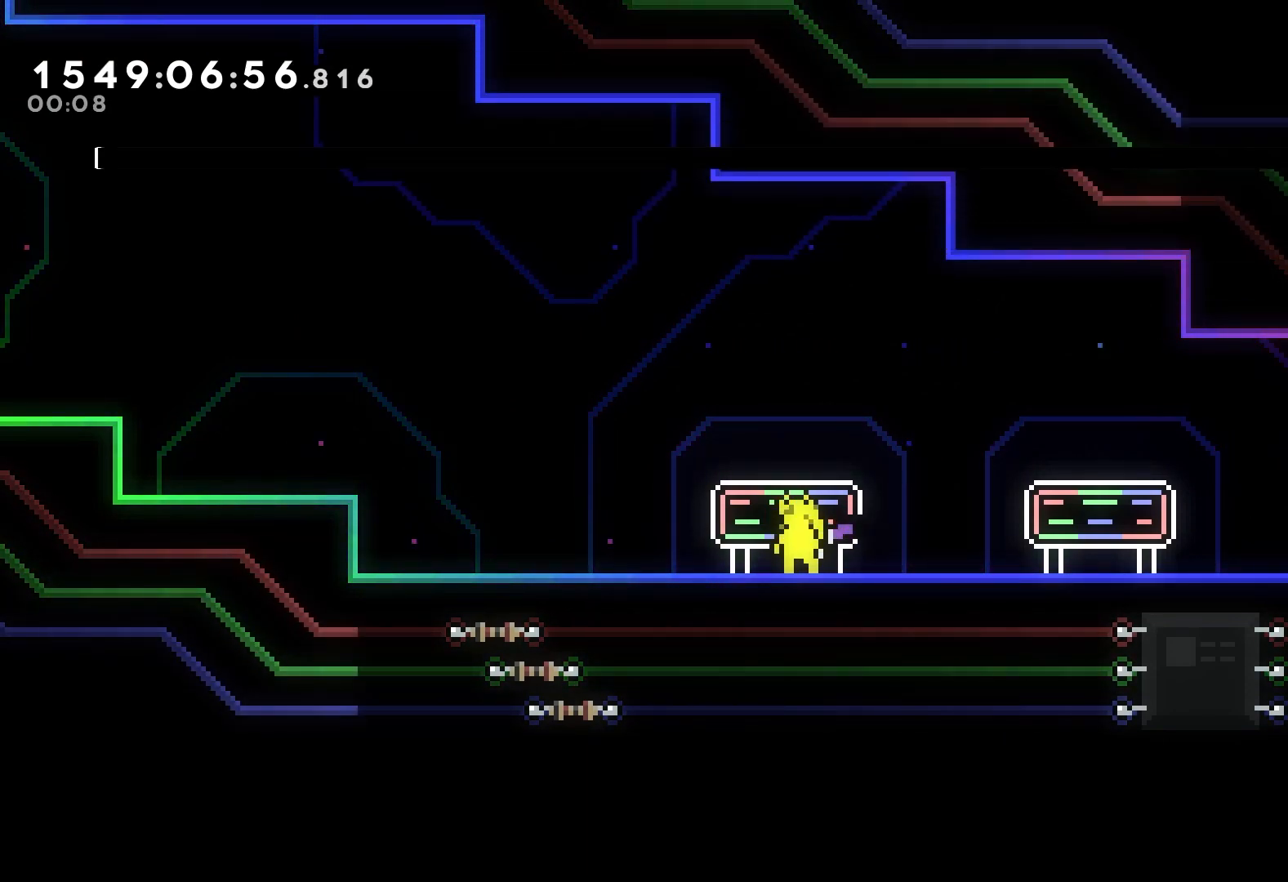
{"buttons": ["DPAD_RIGHT"], "events": []}
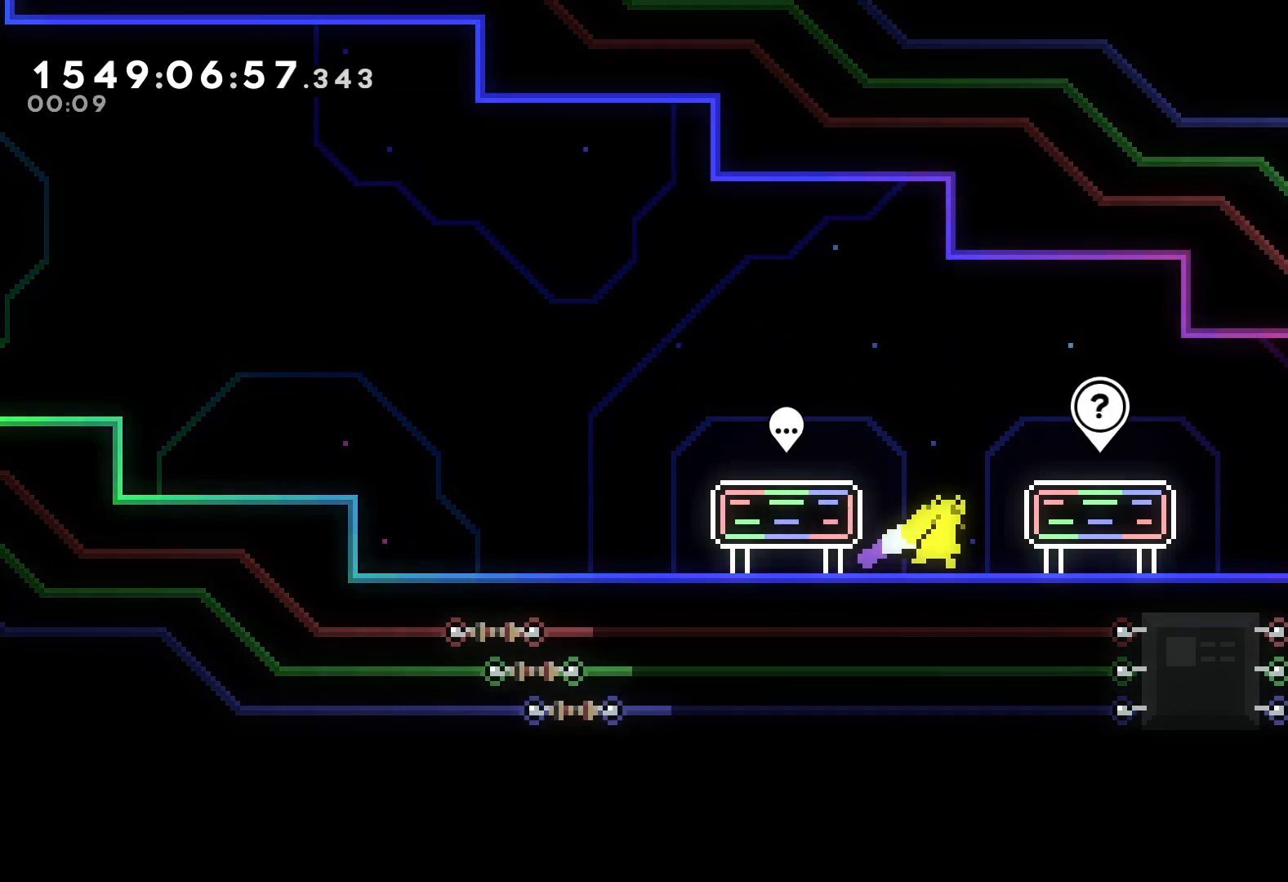
{"buttons": [], "events": [[250, "B", "down"], [250, "DPAD_RIGHT", "up"], [367, "B", "up"]]}
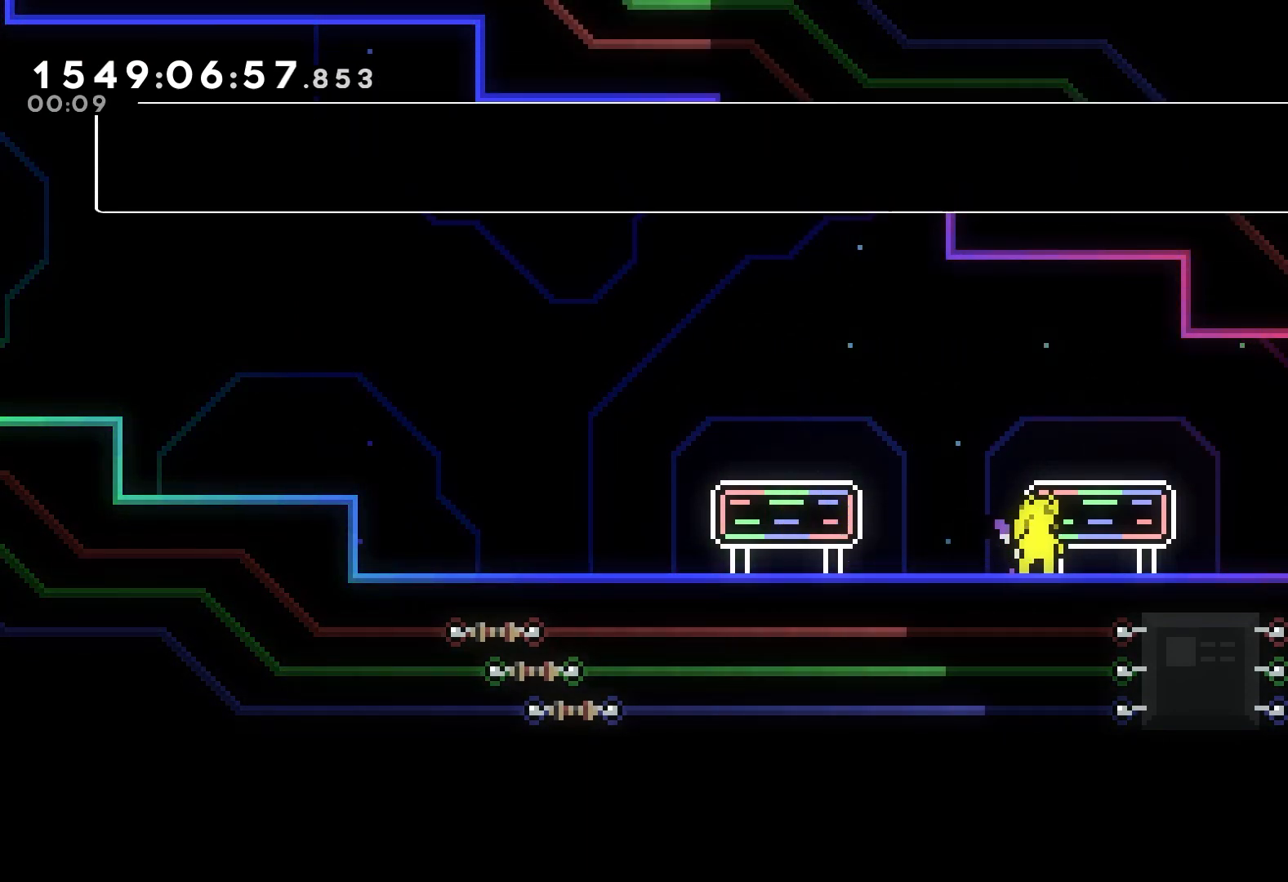
{"buttons": [], "events": [[267, "A", "down"], [417, "A", "up"]]}
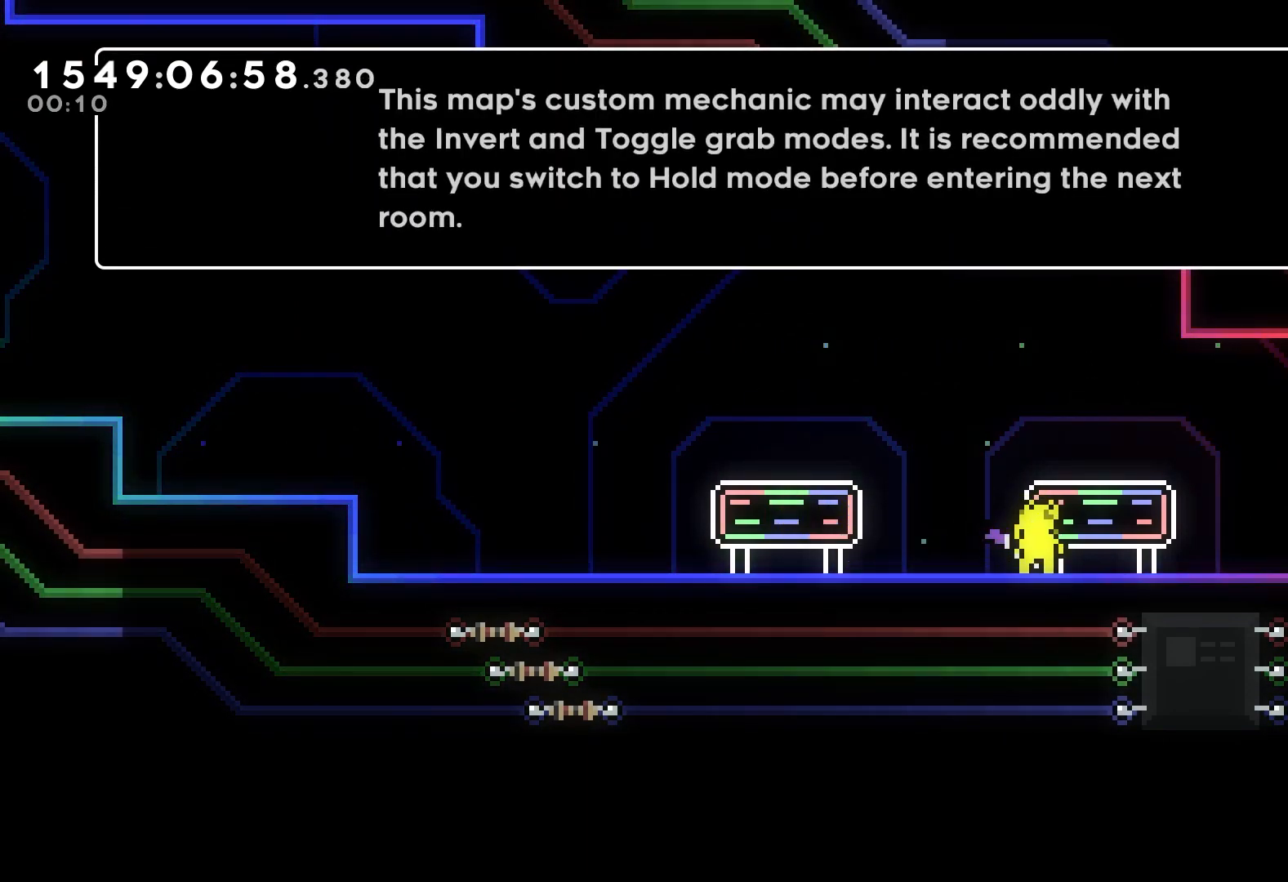
{"buttons": [], "events": []}